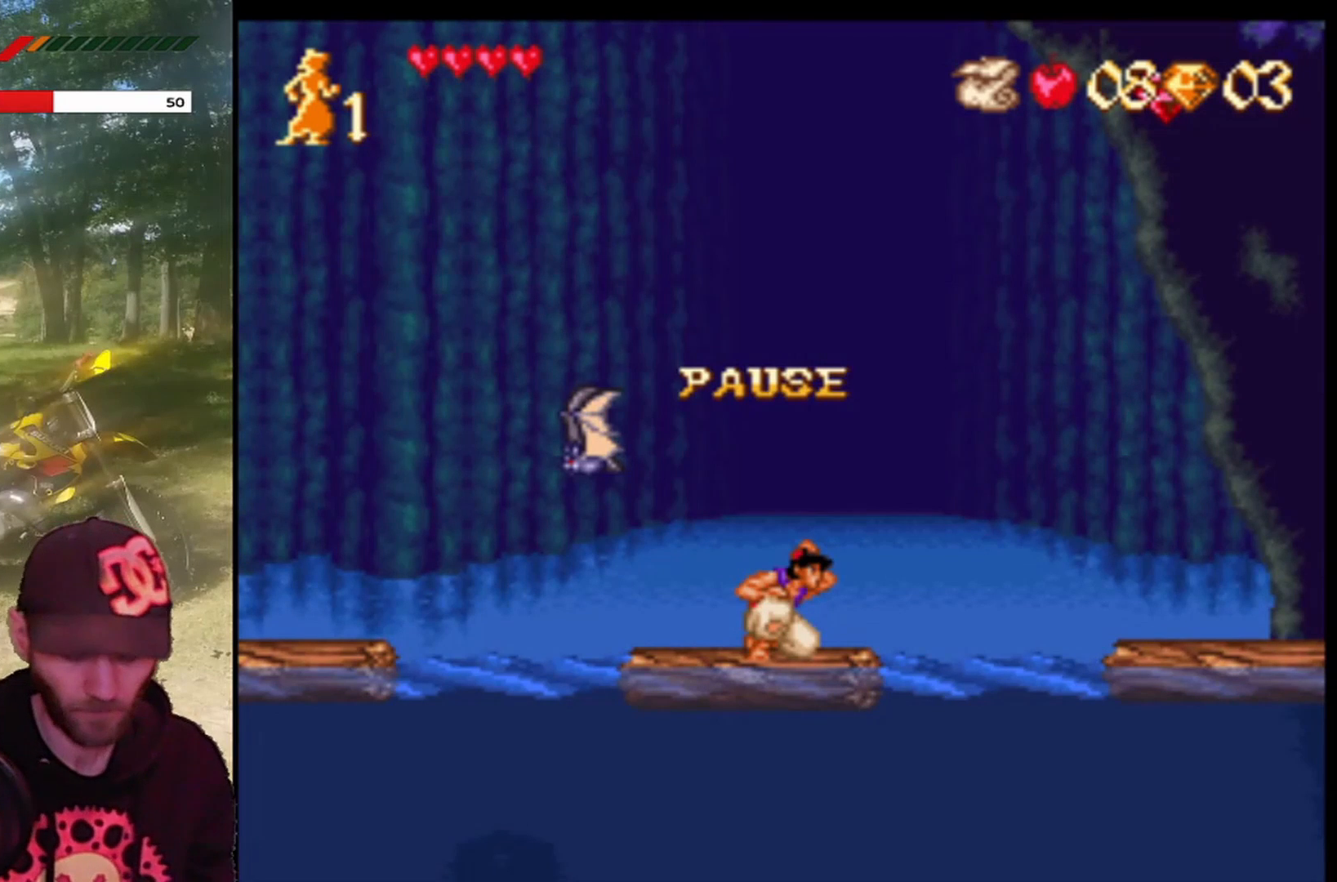
Gameplay with a controller (PlayStation layout); each line is a JSON object with the inputs held at the frame after it. "events" lists button and stick changes between this image and that frame as [ms after this image, input, new state], when the widget could be followed in between. Not read: right_stick.
{"buttons": [], "left_stick": "center", "events": [[133, "START", "down"], [267, "START", "up"]]}
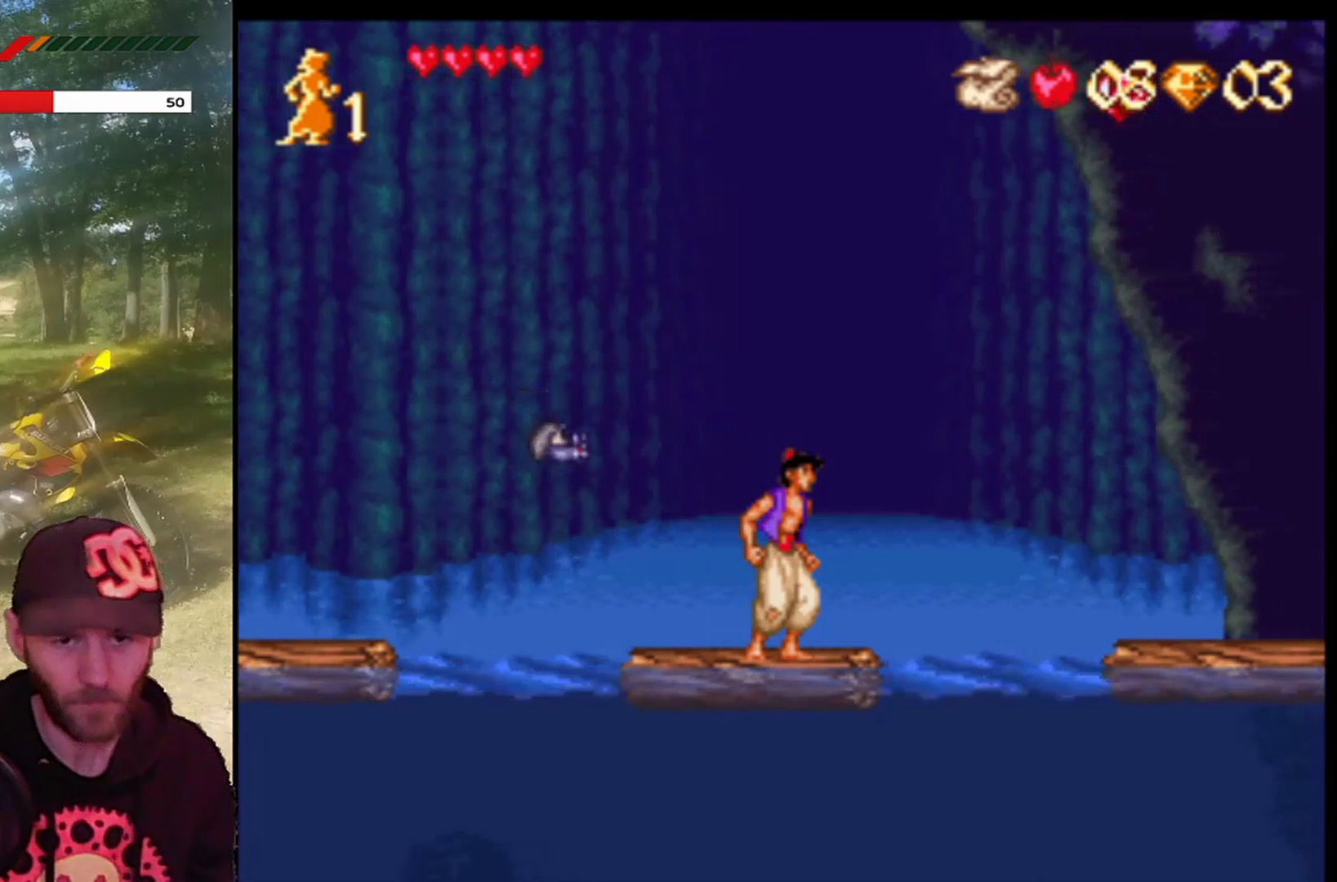
{"buttons": ["DPAD_DOWN"], "left_stick": "center", "events": [[33, "DPAD_DOWN", "down"]]}
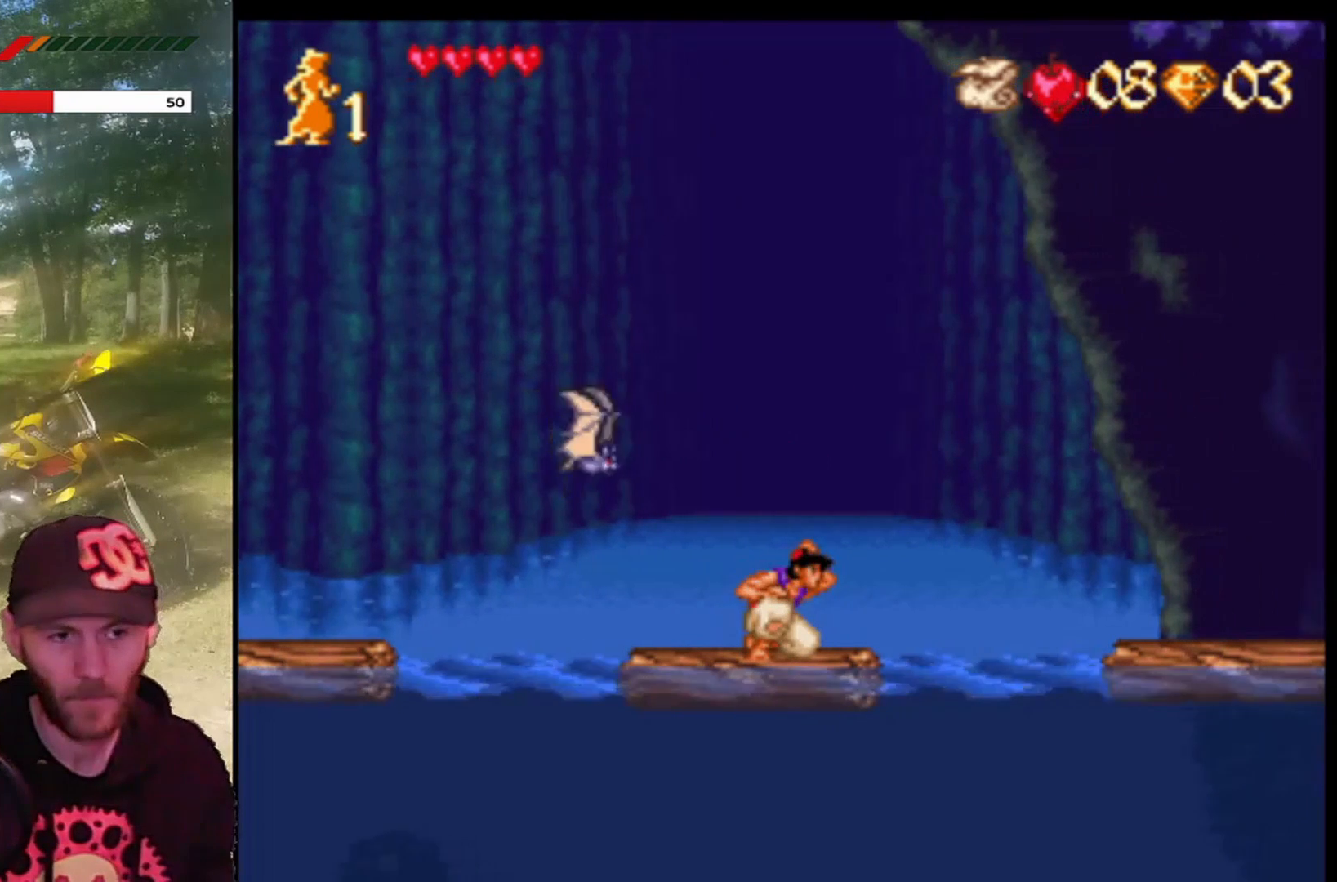
{"buttons": ["DPAD_DOWN"], "left_stick": "center", "events": []}
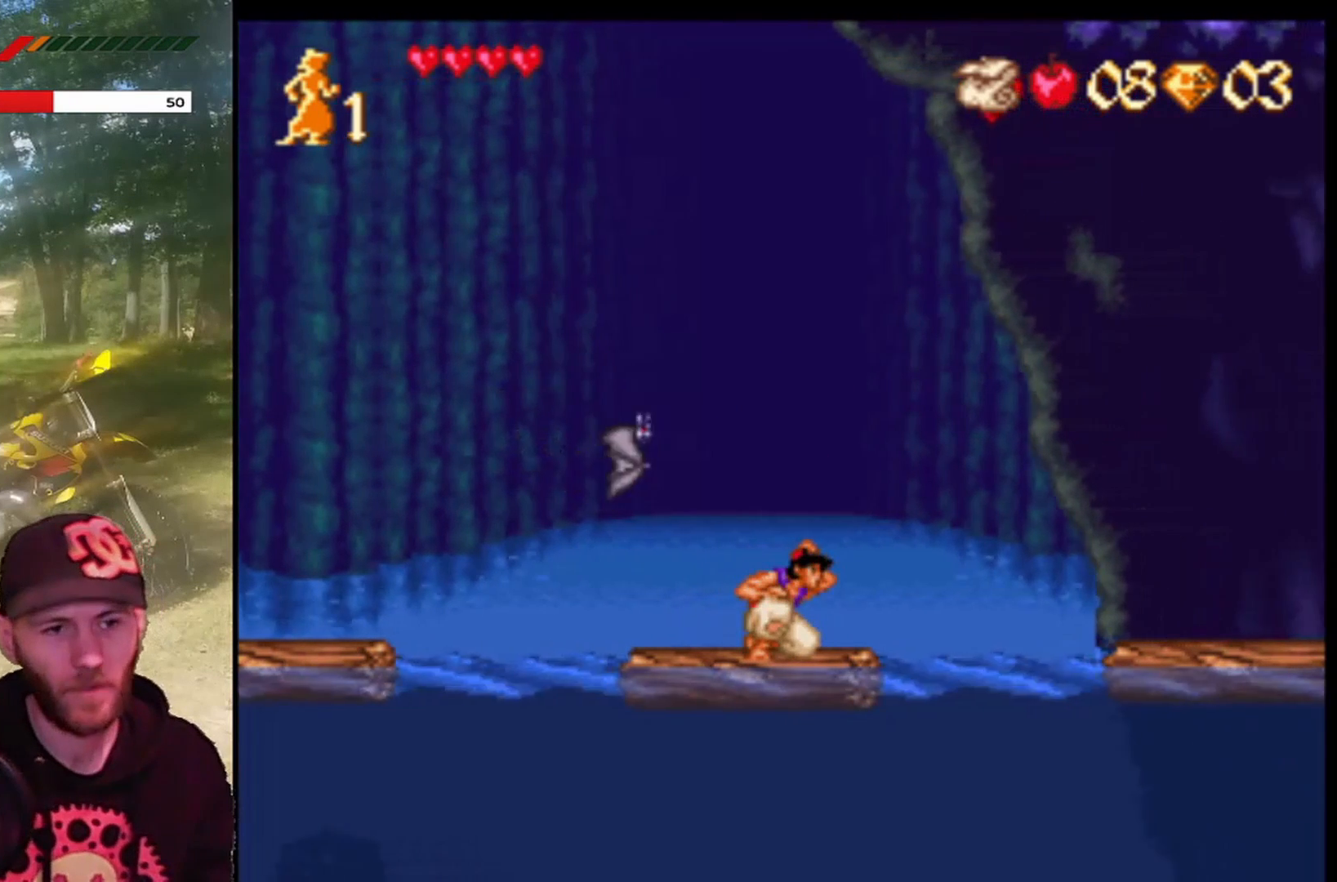
{"buttons": ["DPAD_DOWN"], "left_stick": "center", "events": []}
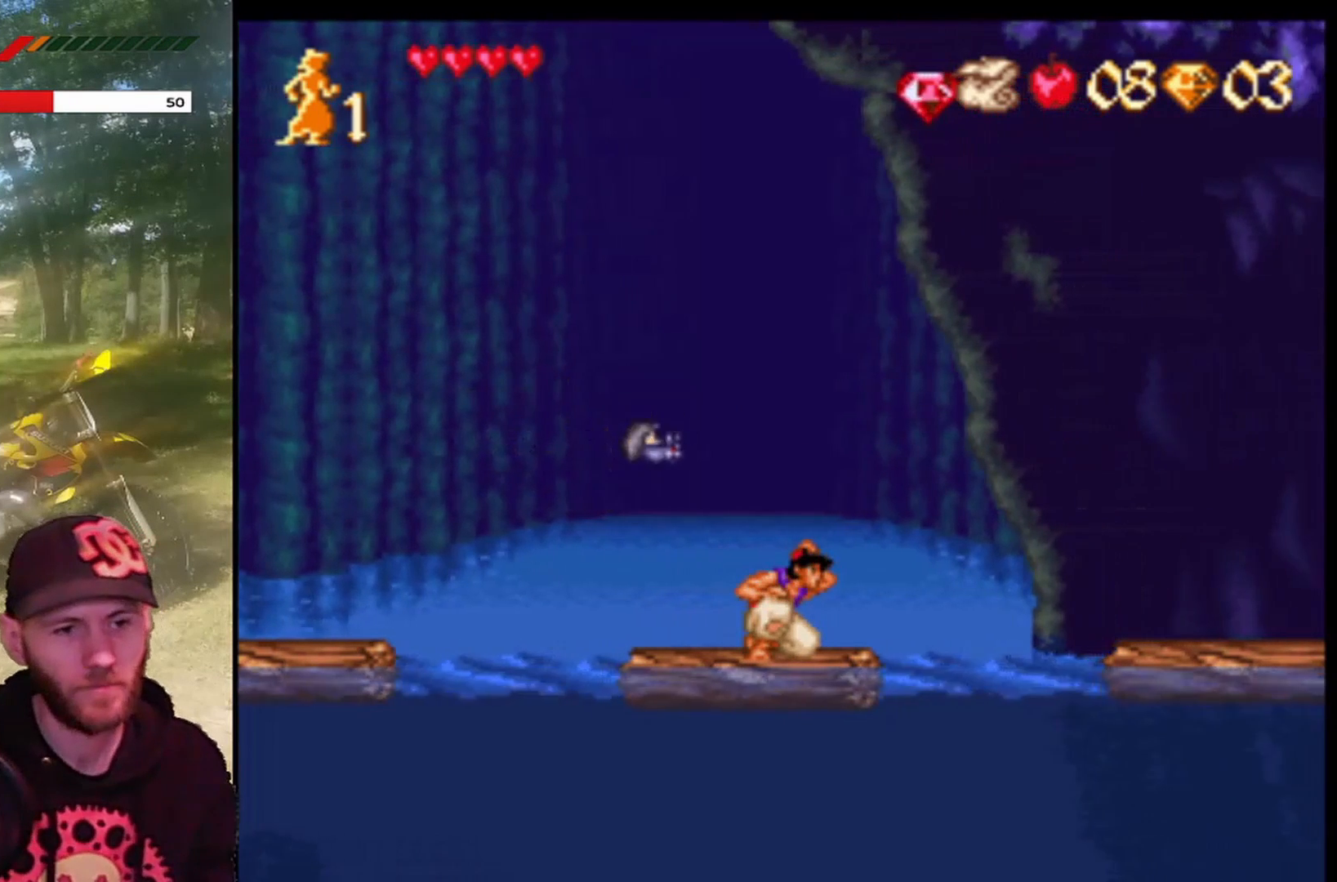
{"buttons": ["DPAD_DOWN"], "left_stick": "center", "events": []}
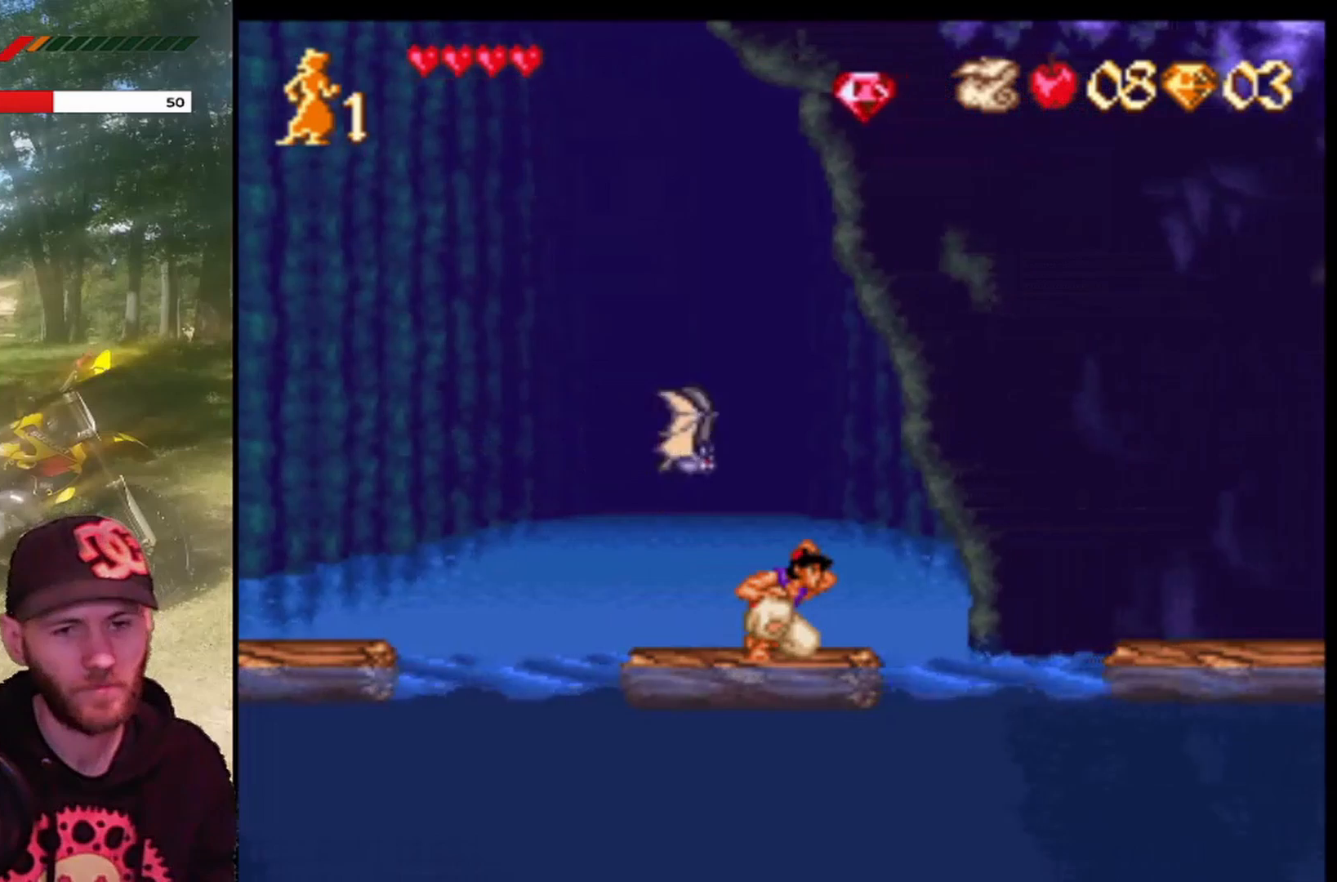
{"buttons": ["DPAD_DOWN"], "left_stick": "center", "events": []}
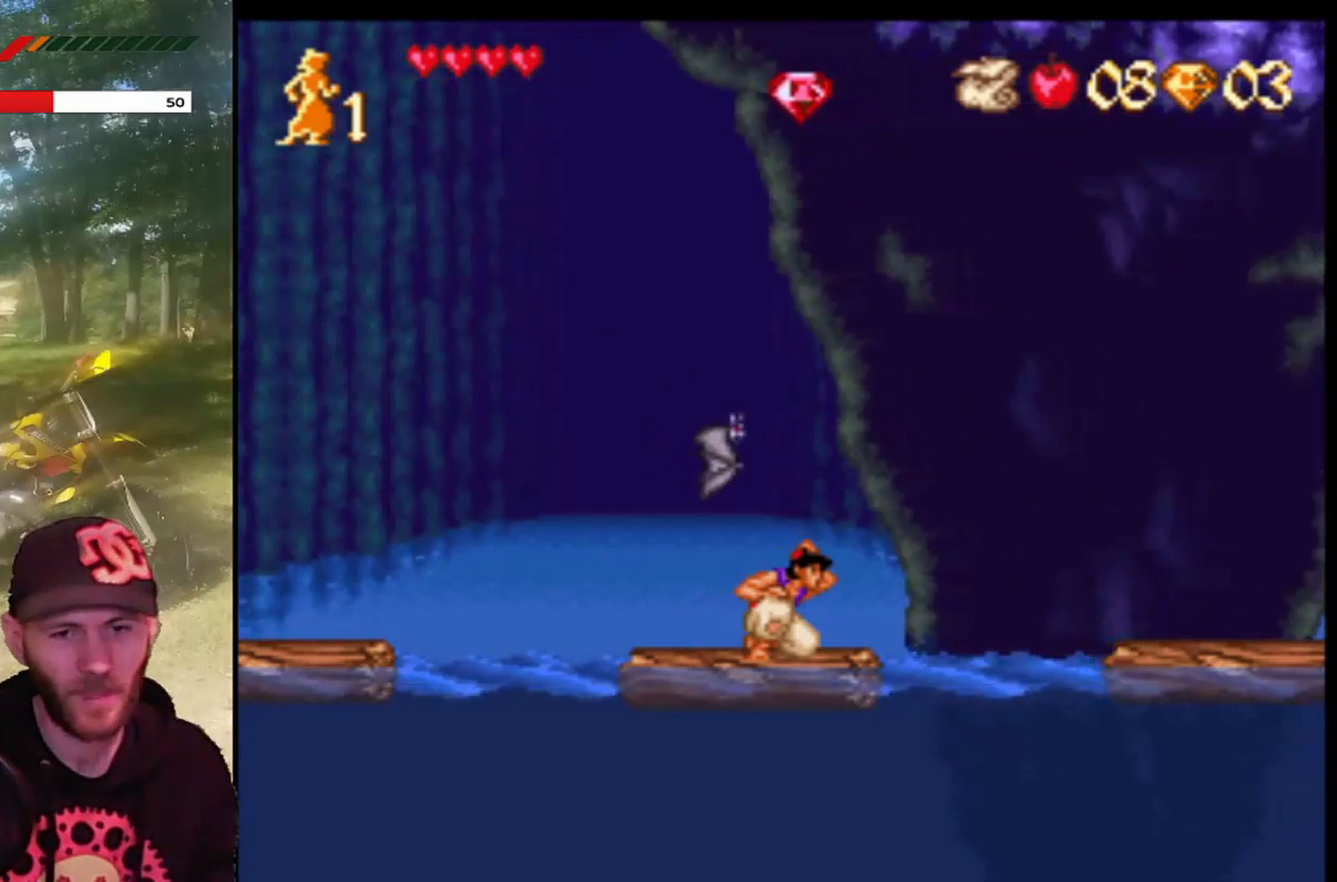
{"buttons": ["DPAD_DOWN"], "left_stick": "center", "events": []}
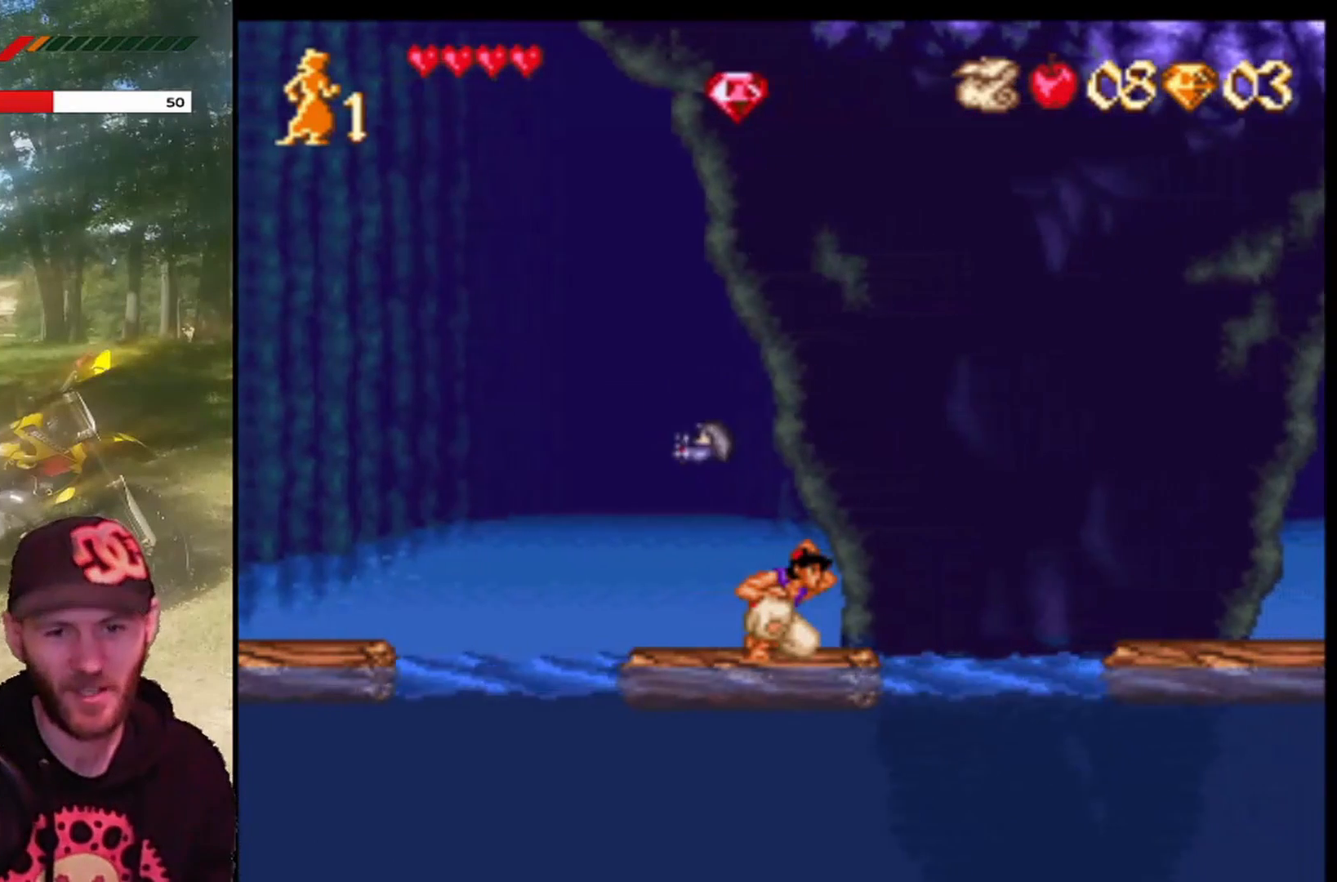
{"buttons": [], "left_stick": "center", "events": [[467, "DPAD_DOWN", "up"]]}